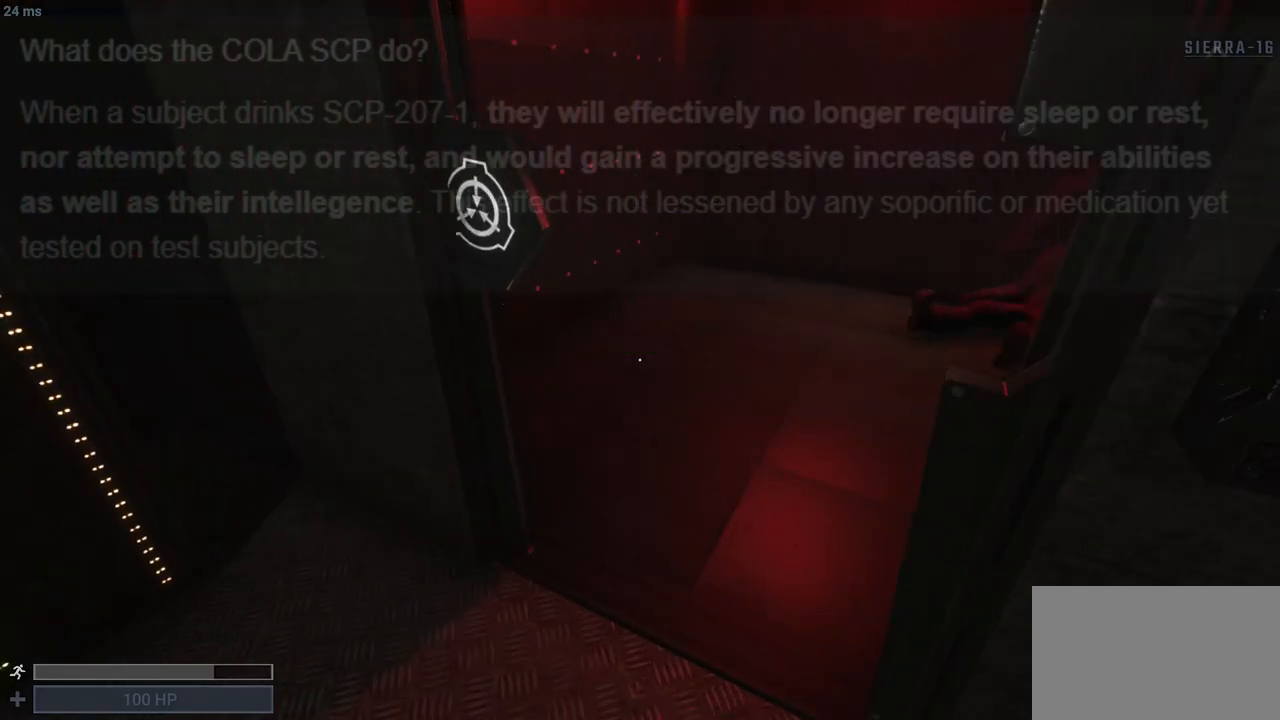
Gameplay with keyboard and mouse; each line is a JSON object with the keys and mouse buttons held at the frame after it. "events" lists presses ("down") and releases ("up") of "1", "2", "3", "4", "5", "a", "alt", "c", "caps_lock", "ctrl", "d", "e", "f", "g", "q", "r", "s", "shift", "space", "t", "tab", "v", "w", "x", "z", "mouse_left", "mouse_wheel" and "mouse_right" between this image and that frame as [ms after this image, input, new state], when the widget could be followed in between. "mouse_left", "mouse_wheel", "mouse_right" = the "left", "wheel", "right" buttons of the "mouse" list. No other keys are recorded. "wheel" means that the mouse wheel is clicked or scrolled. Not read: mouse_move.
{"keys": ["w"], "mouse": [], "events": []}
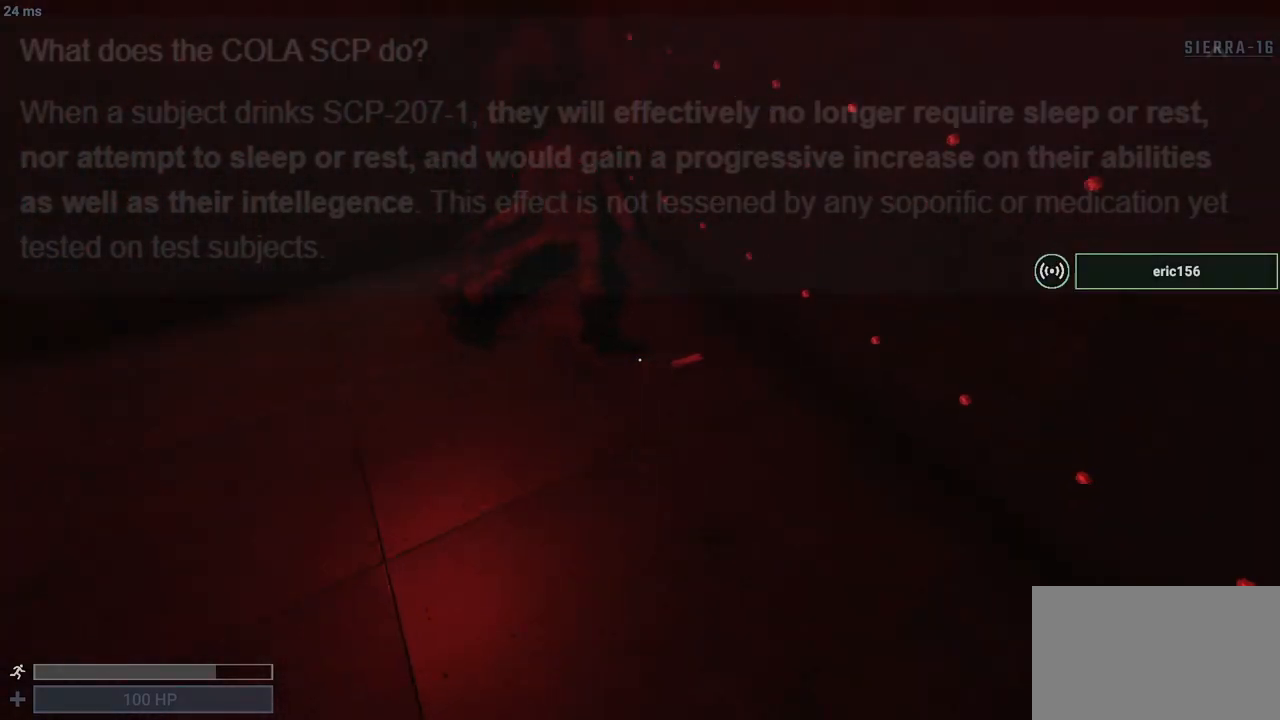
{"keys": ["e"], "mouse": [], "events": [[183, "w", "up"], [383, "e", "down"]]}
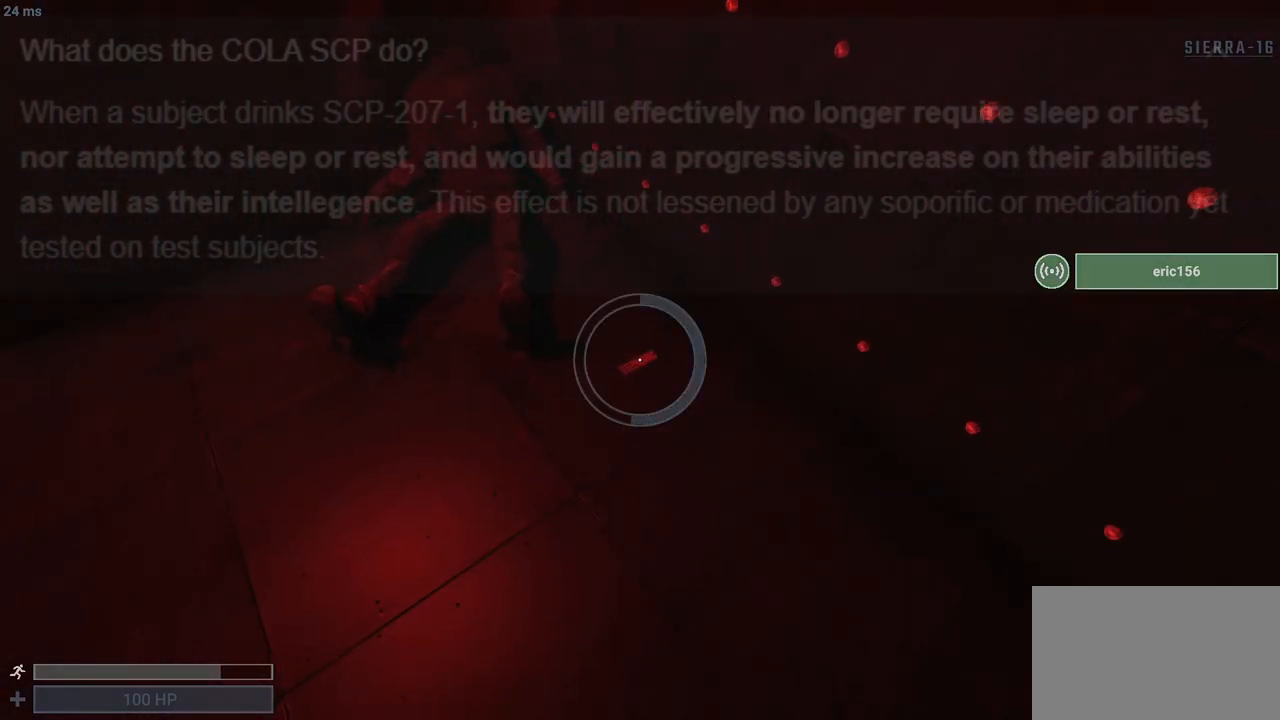
{"keys": ["w"], "mouse": [], "events": [[350, "e", "up"], [433, "w", "down"]]}
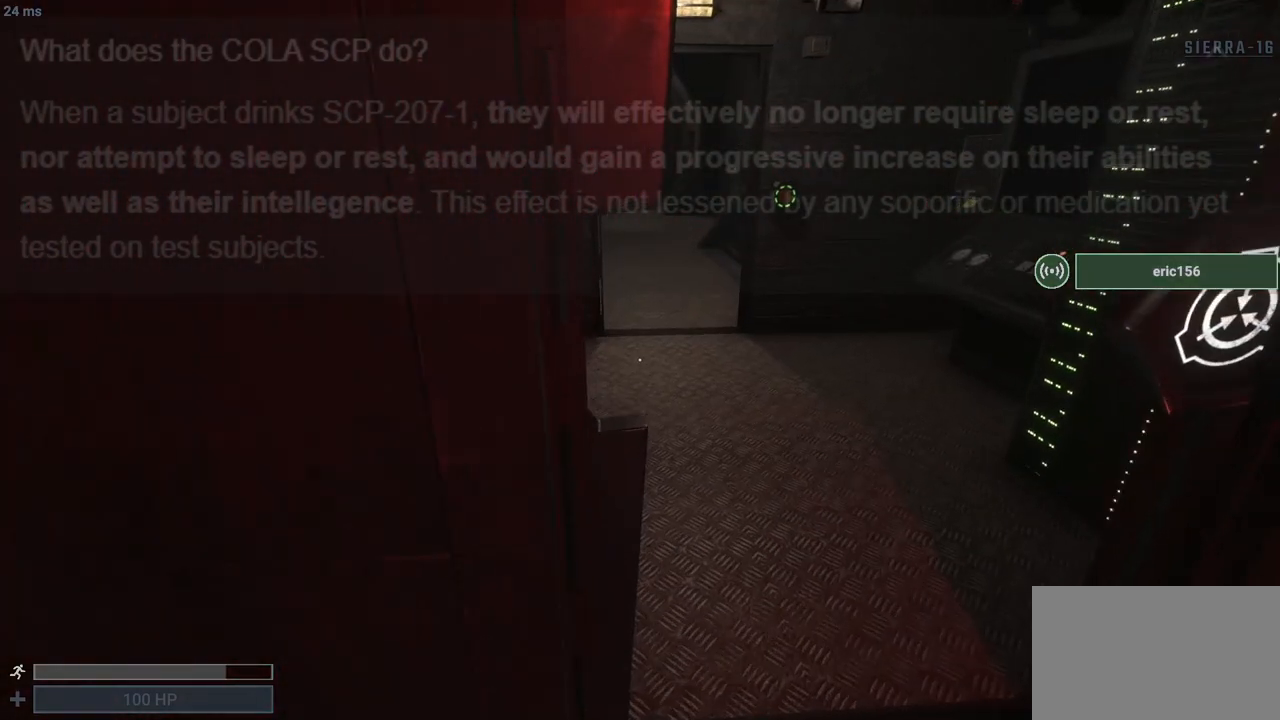
{"keys": ["w"], "mouse": [], "events": [[33, "d", "down"], [133, "ctrl", "down"], [267, "d", "up"], [317, "ctrl", "up"]]}
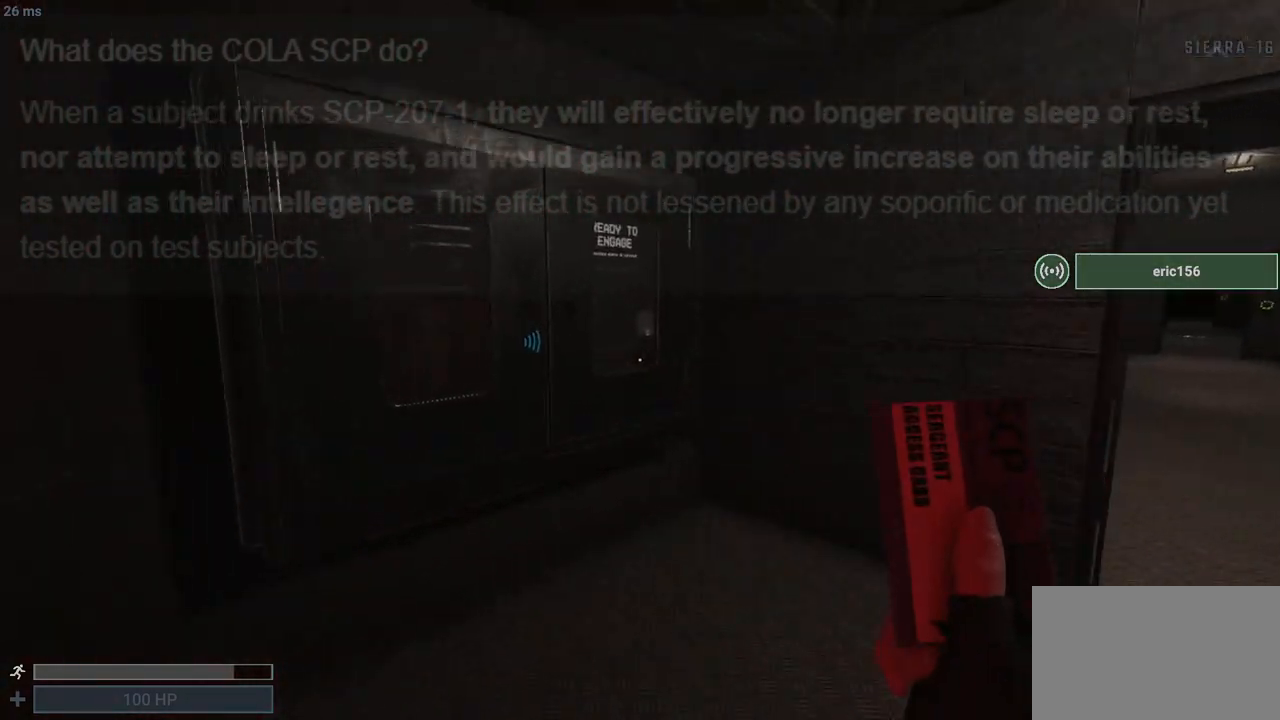
{"keys": [], "mouse": [], "events": [[183, "e", "down"], [283, "e", "up"], [333, "e", "down"], [433, "e", "up"], [433, "w", "up"]]}
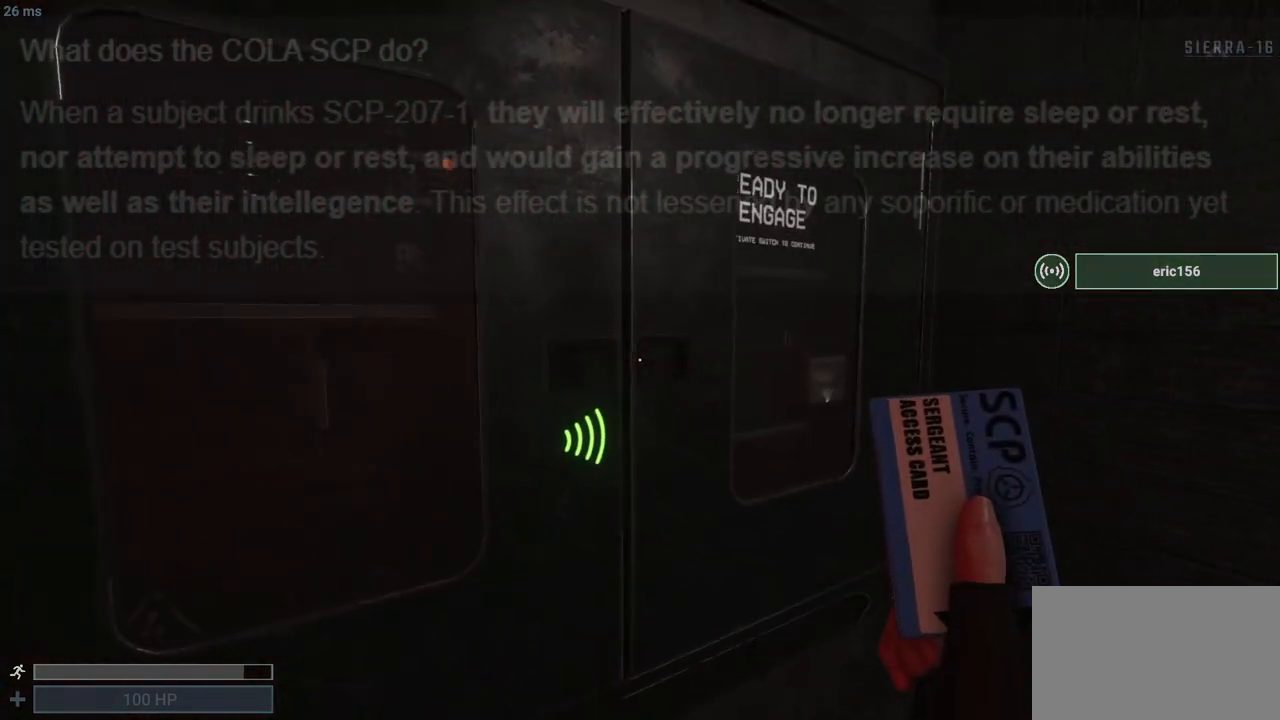
{"keys": ["v"], "mouse": [], "events": [[117, "v", "down"]]}
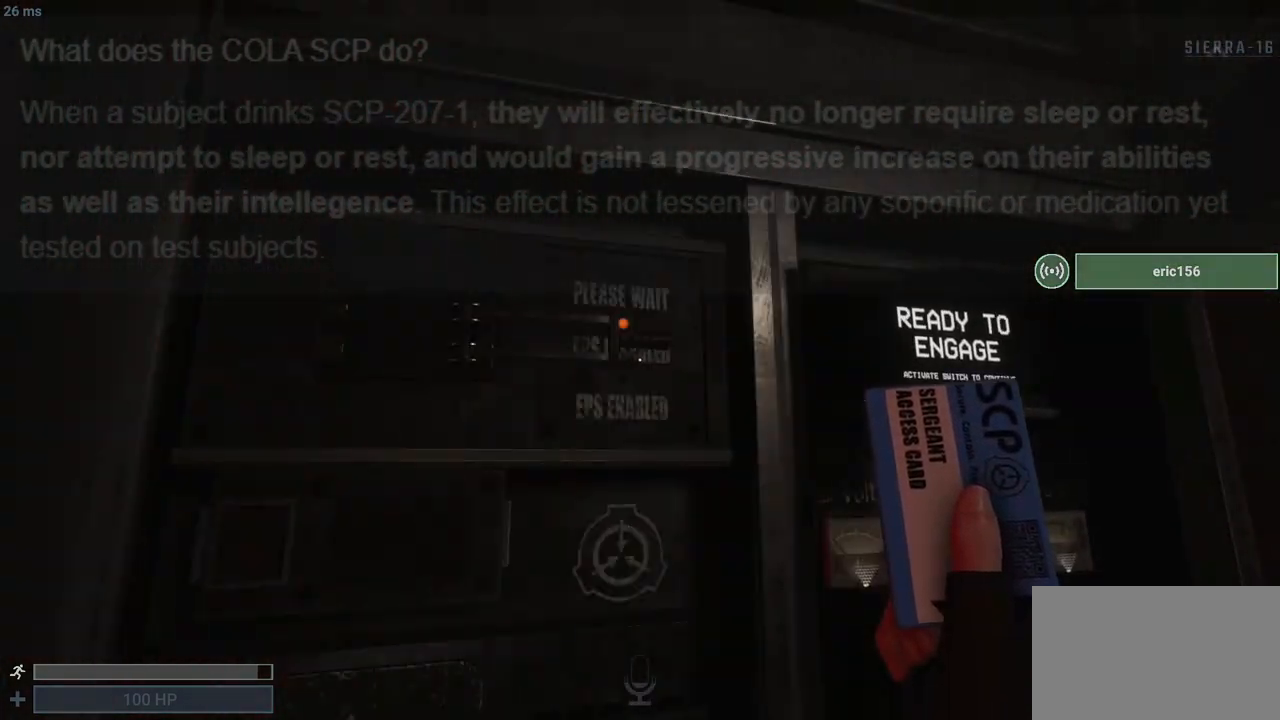
{"keys": ["e"], "mouse": [], "events": [[167, "e", "down"], [267, "e", "up"], [367, "e", "down"], [450, "e", "up"], [483, "e", "down"], [483, "v", "up"]]}
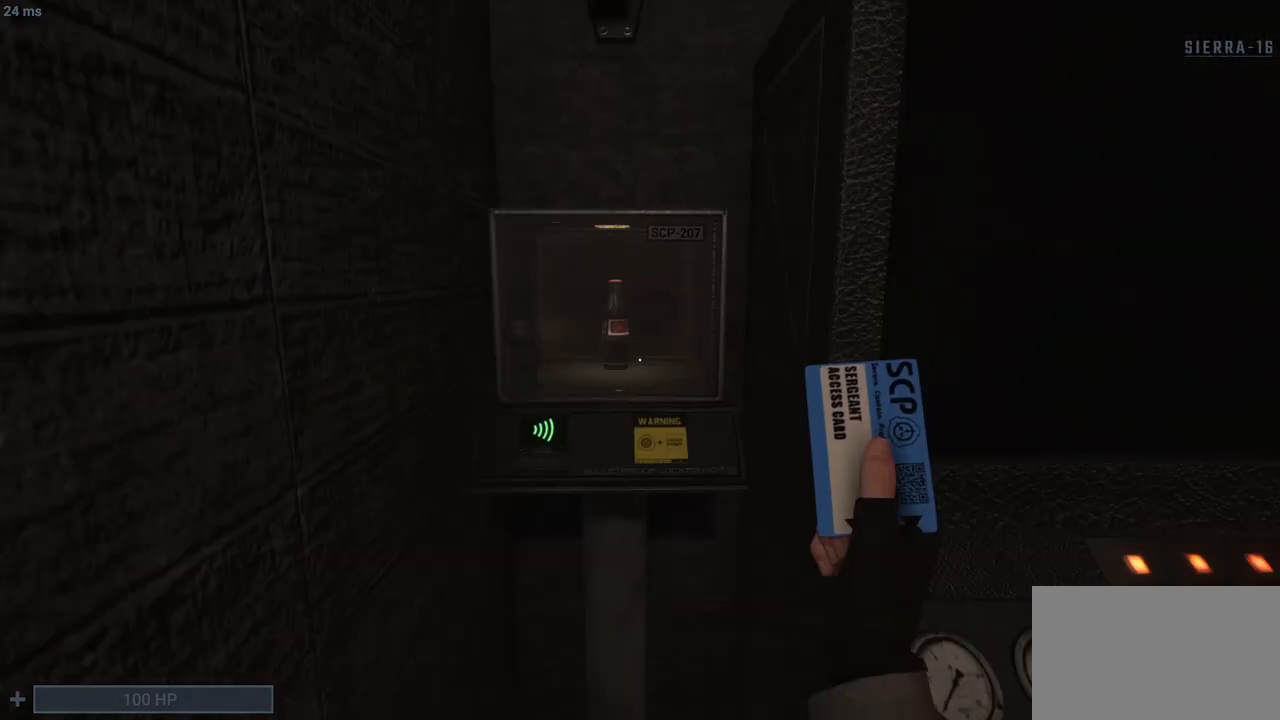
{"keys": [], "mouse": [], "events": [[50, "e", "up"], [183, "w", "down"], [333, "w", "up"]]}
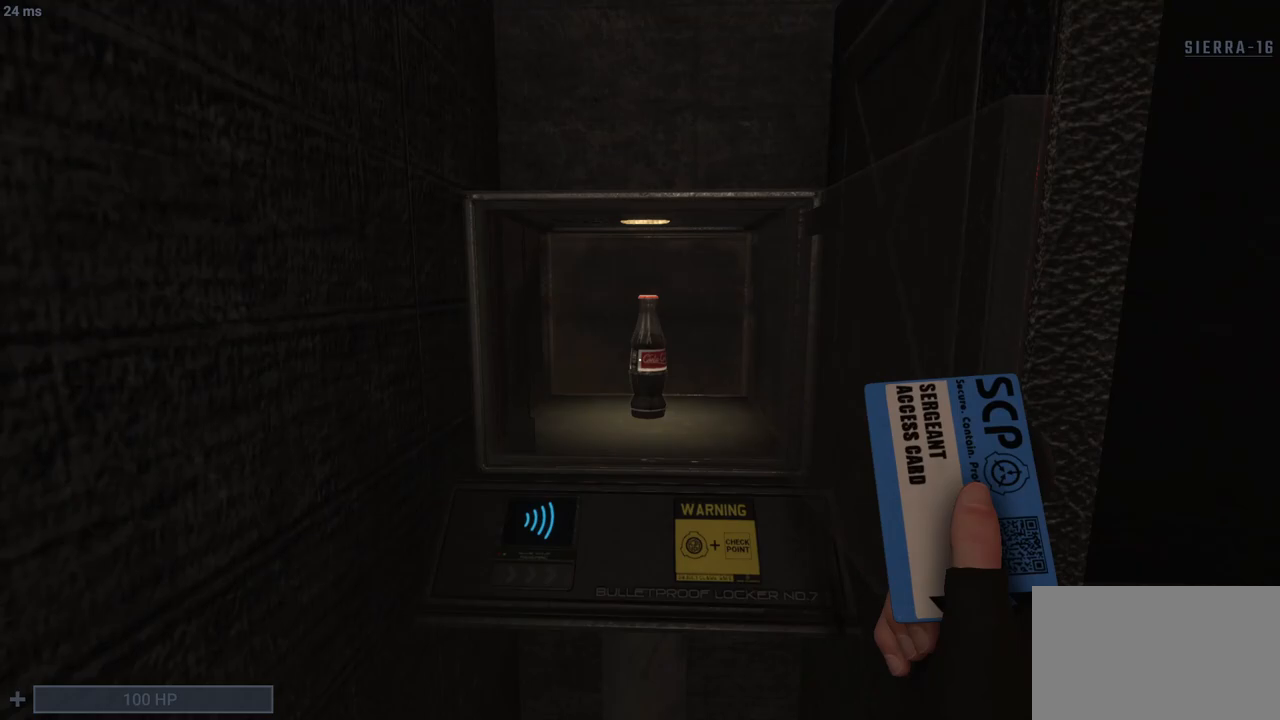
{"keys": ["e"], "mouse": [], "events": [[17, "e", "down"]]}
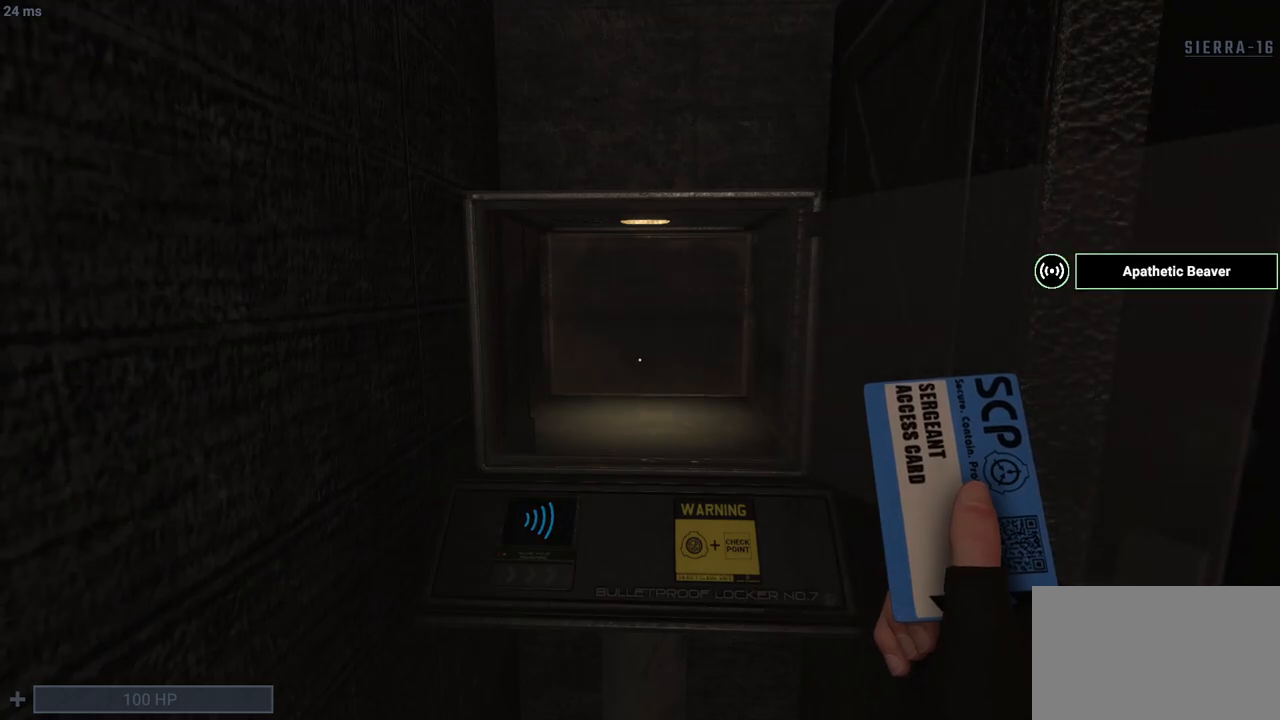
{"keys": [], "mouse": [], "events": [[33, "tab", "down"], [83, "e", "up"], [117, "tab", "up"]]}
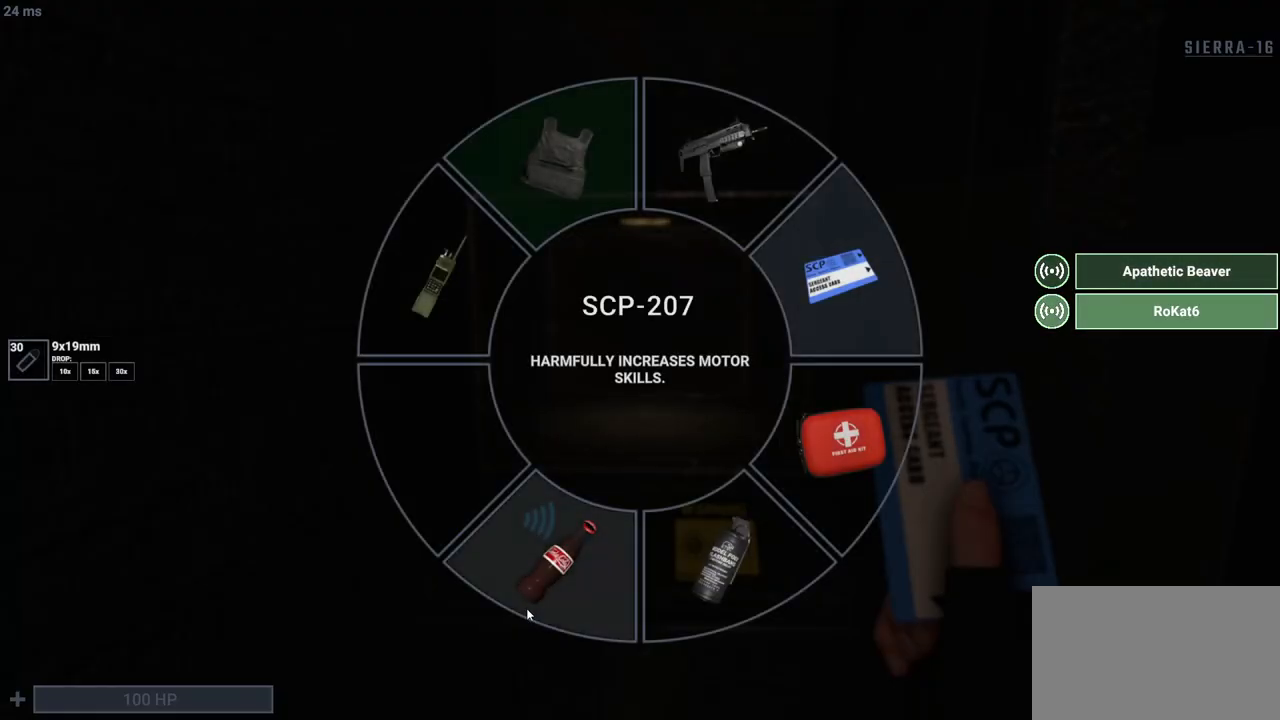
{"keys": ["a", "v"], "mouse": [], "events": [[100, "mouse_left", "down"], [133, "mouse_left", "up"], [233, "a", "down"], [467, "v", "down"]]}
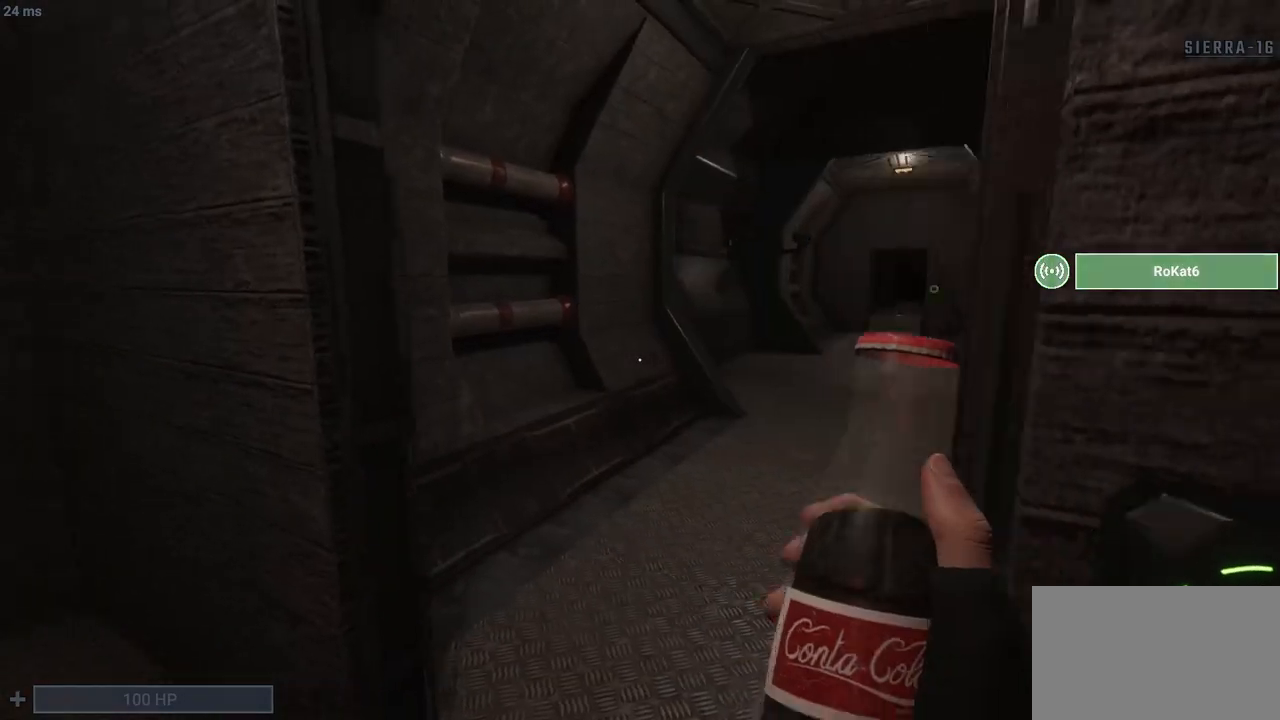
{"keys": ["a", "w"], "mouse": [], "events": [[133, "a", "up"], [133, "v", "up"], [150, "e", "down"], [233, "e", "up"], [283, "e", "down"], [383, "e", "up"], [383, "w", "down"], [433, "a", "down"]]}
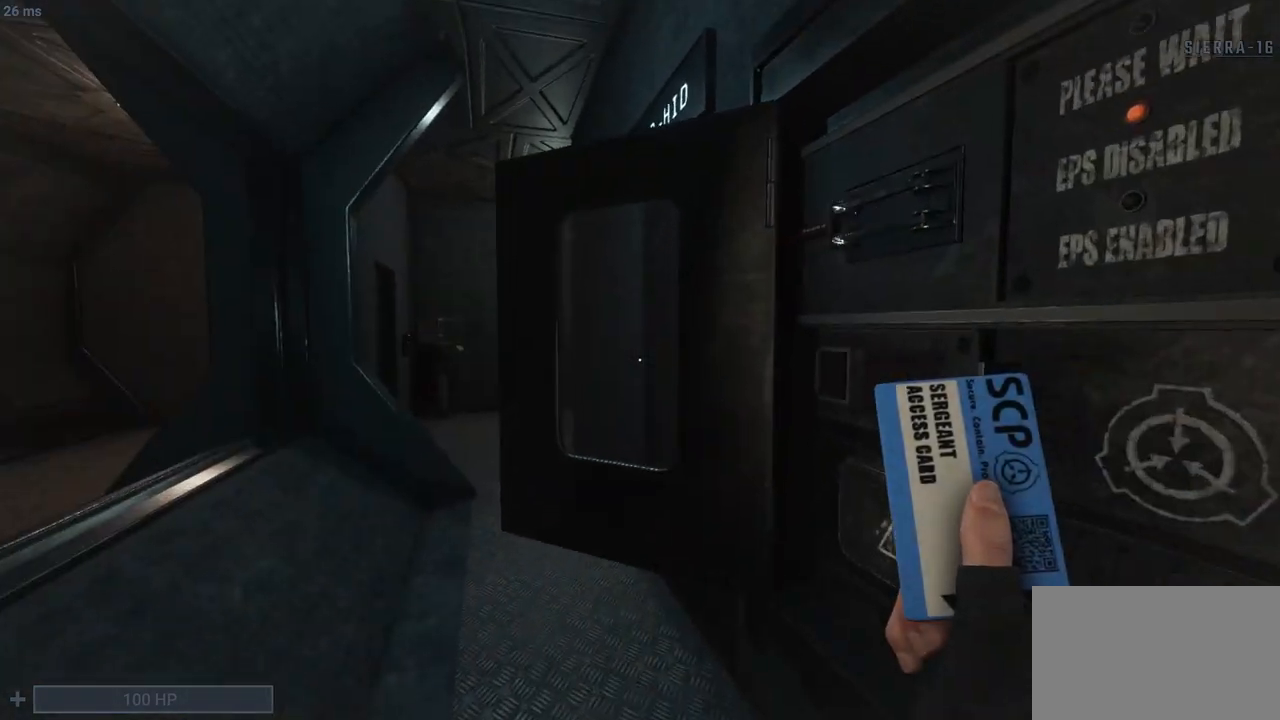
{"keys": ["e", "v"], "mouse": [], "events": [[67, "a", "up"], [67, "w", "up"], [250, "v", "down"], [483, "e", "down"]]}
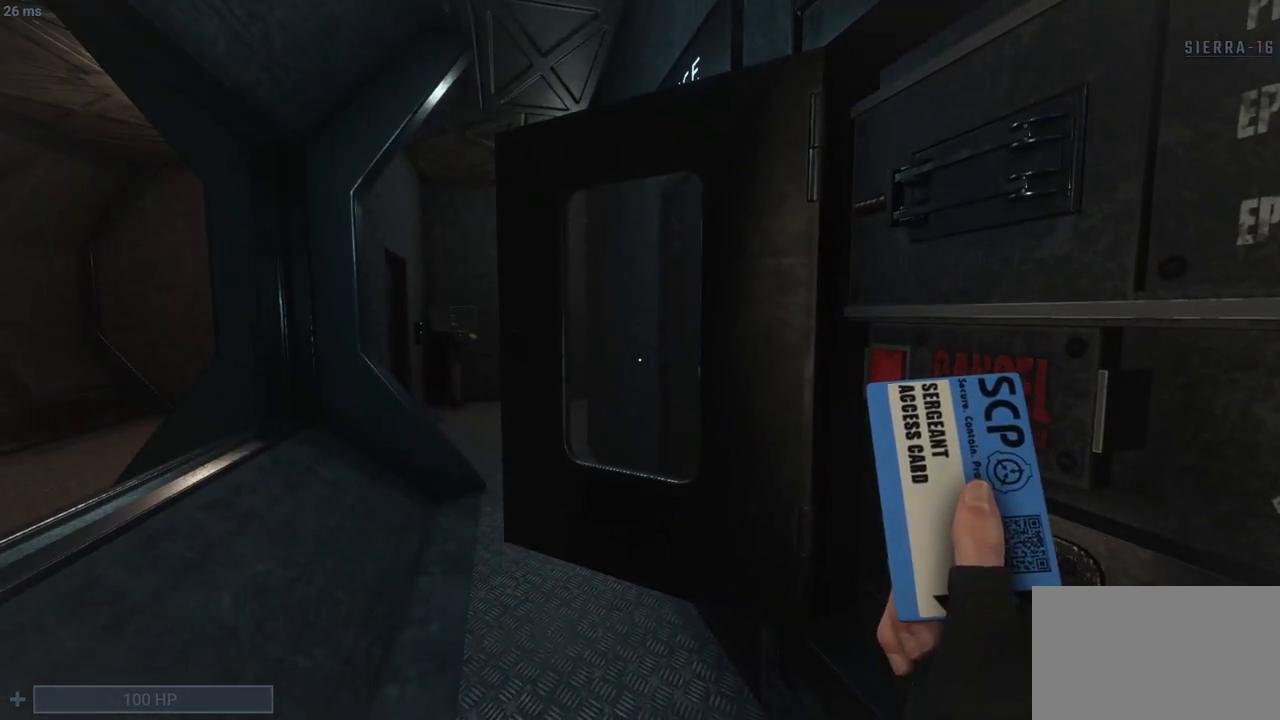
{"keys": ["shift", "v", "w"], "mouse": [], "events": [[17, "e", "up"], [17, "w", "down"], [133, "shift", "down"]]}
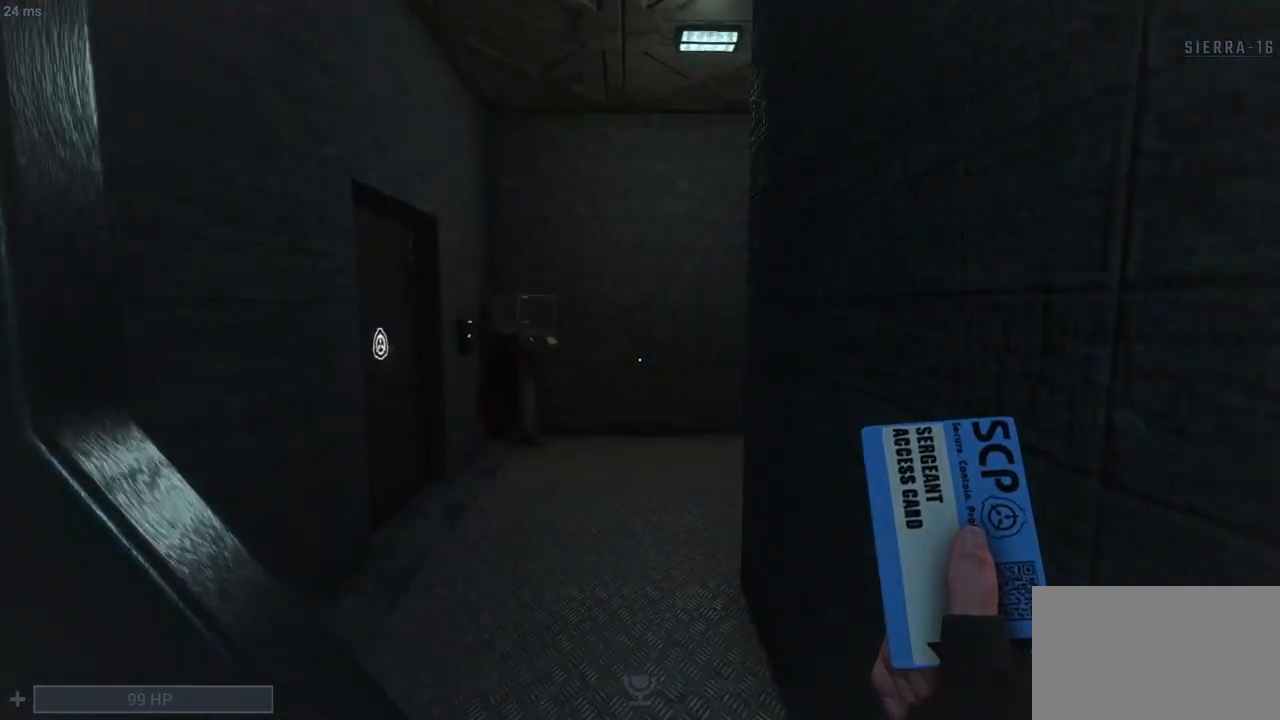
{"keys": ["shift", "v", "w"], "mouse": [], "events": []}
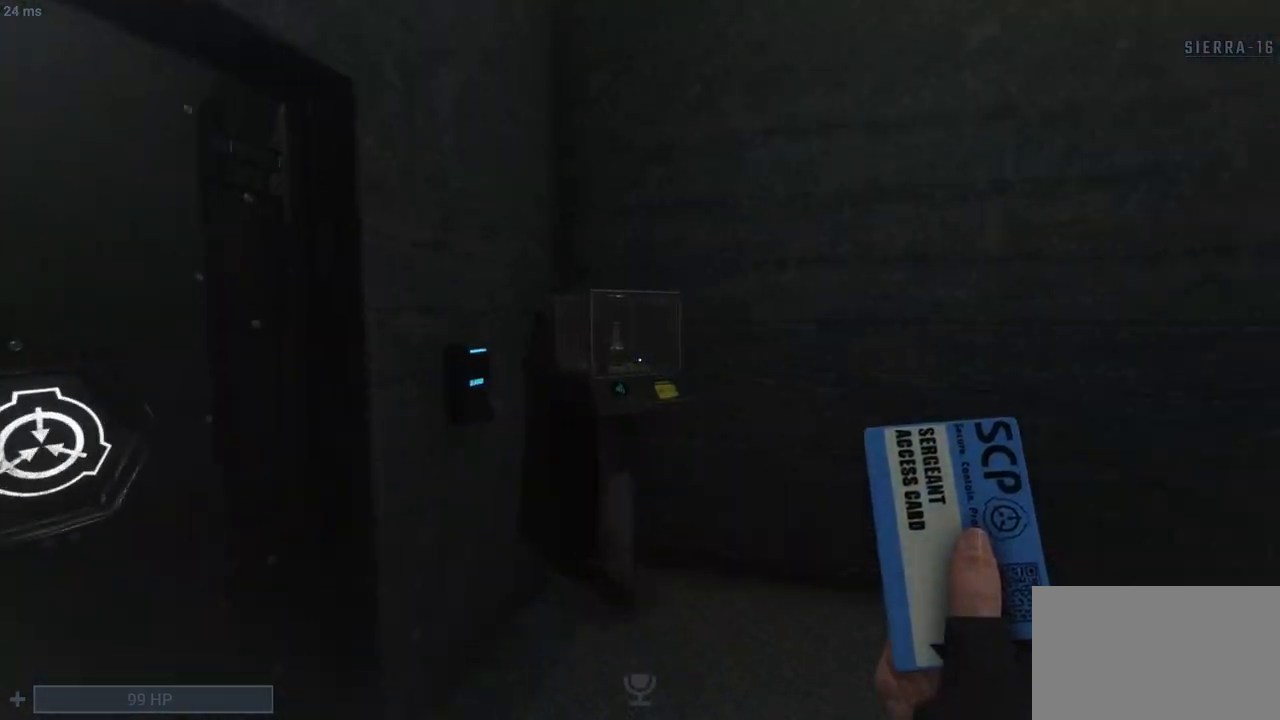
{"keys": ["v"], "mouse": [], "events": [[217, "shift", "up"], [267, "e", "down"], [400, "w", "up"], [450, "e", "up"]]}